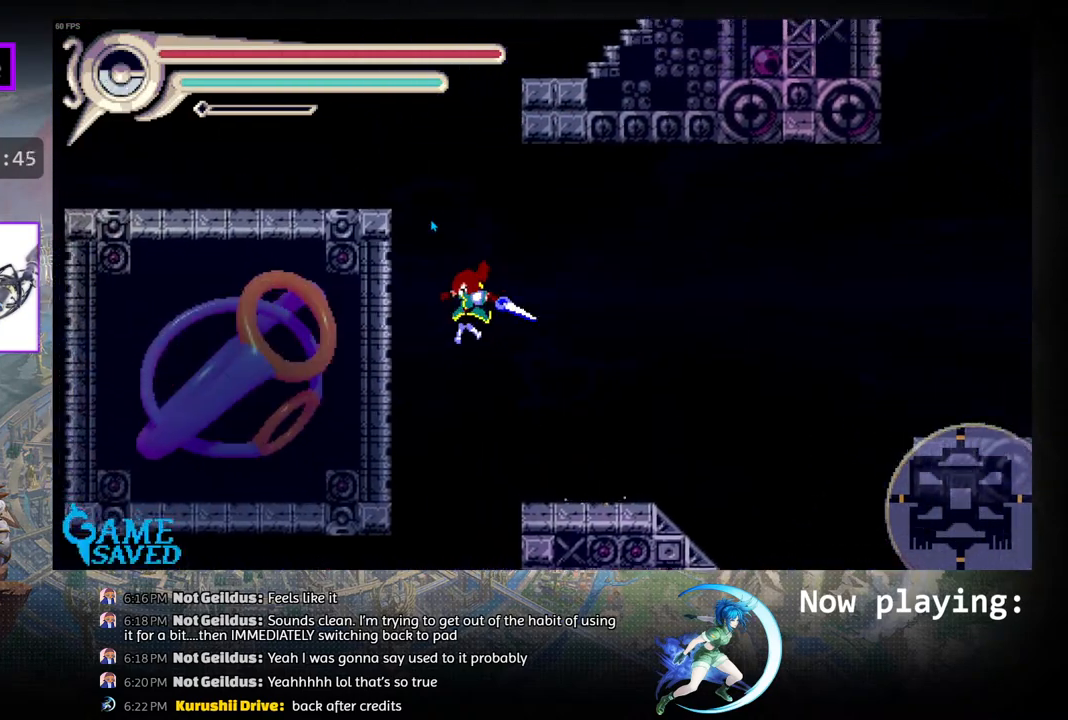
Gameplay with a controller (PlayStation layout); each line is a JSON object with the inputs held at the frame after it. "events" lists button and stick changes between this image and that frame as [ms after this image, input, new state], when the widget could be followed in between. Not read: L2 R2 TOUCHPAD.
{"buttons": ["DPAD_LEFT"], "left_stick": "center", "right_stick": "center", "events": [[33, "R1", "down"], [333, "R1", "up"]]}
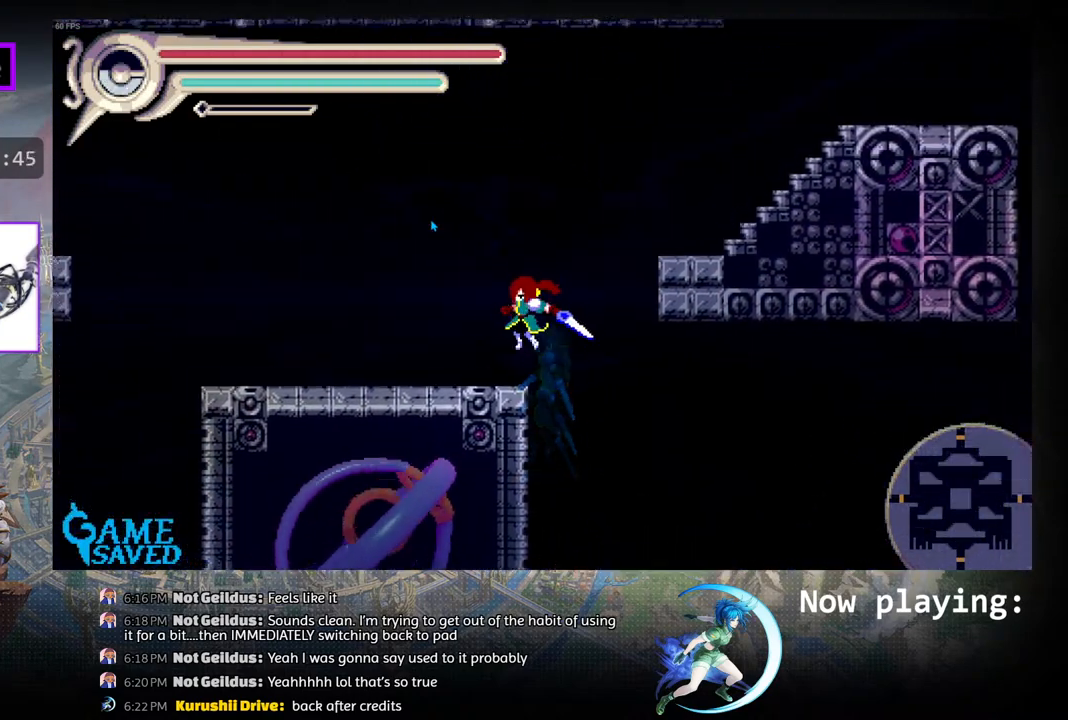
{"buttons": ["CIRCLE", "DPAD_RIGHT"], "left_stick": "center", "right_stick": "center", "events": [[100, "DPAD_LEFT", "up"], [233, "DPAD_RIGHT", "down"], [283, "CIRCLE", "down"]]}
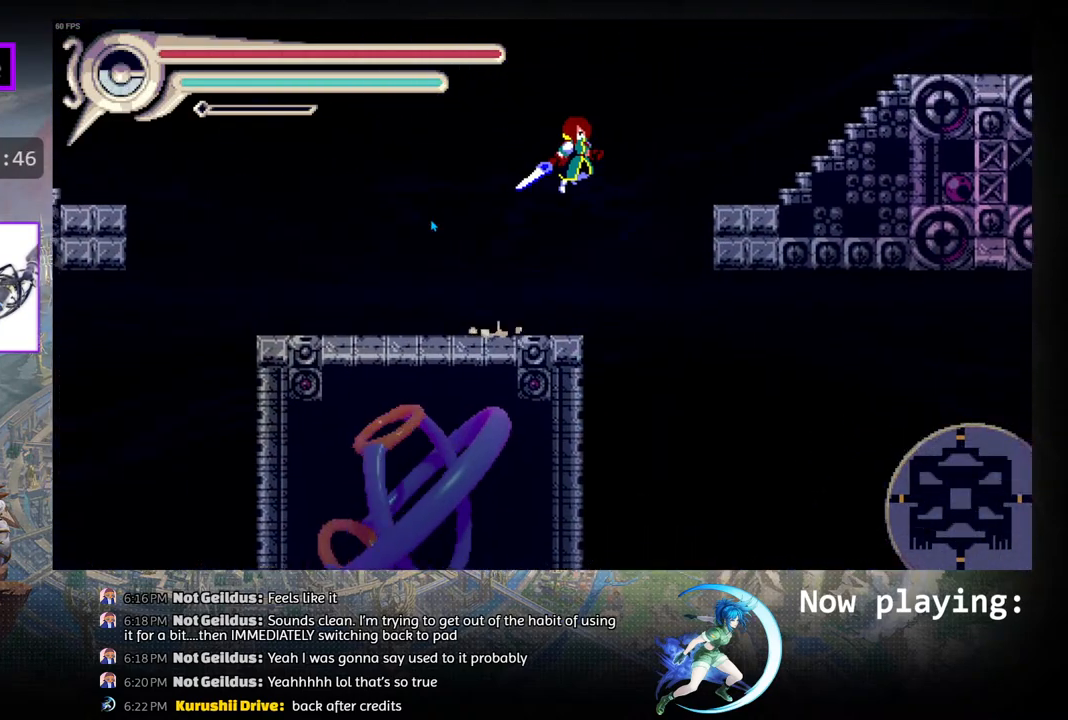
{"buttons": [], "left_stick": "center", "right_stick": "center", "events": [[183, "CIRCLE", "up"], [450, "DPAD_RIGHT", "up"]]}
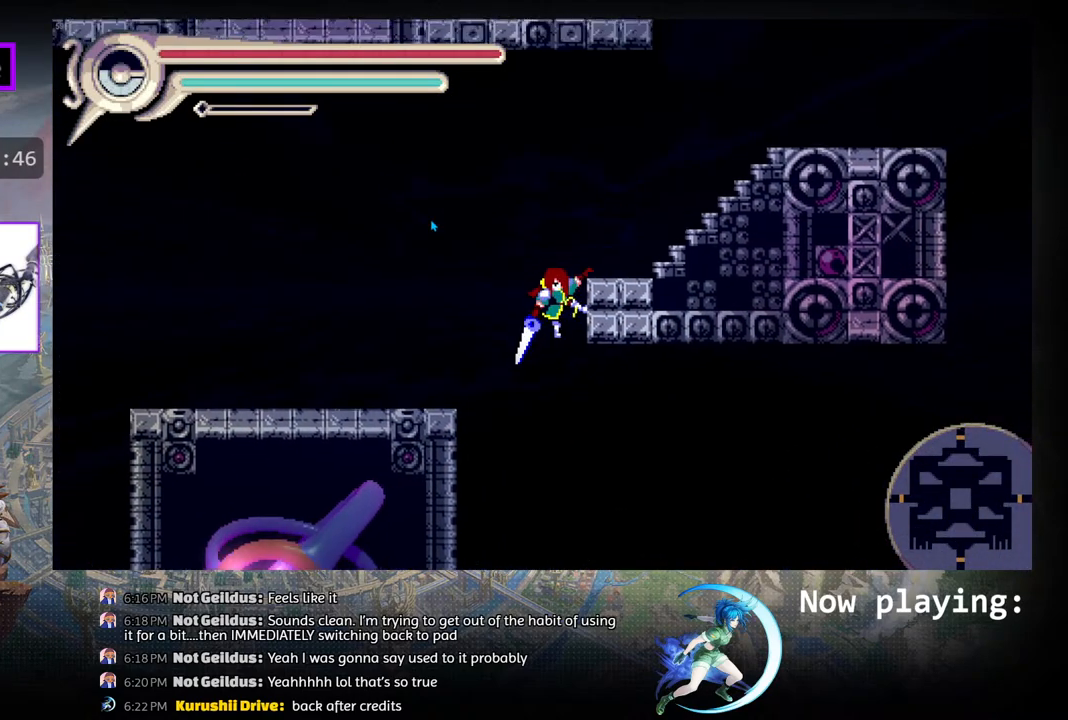
{"buttons": ["R1", "DPAD_RIGHT"], "left_stick": "center", "right_stick": "center", "events": [[317, "CIRCLE", "down"], [317, "DPAD_RIGHT", "down"], [467, "CIRCLE", "up"], [467, "R1", "down"]]}
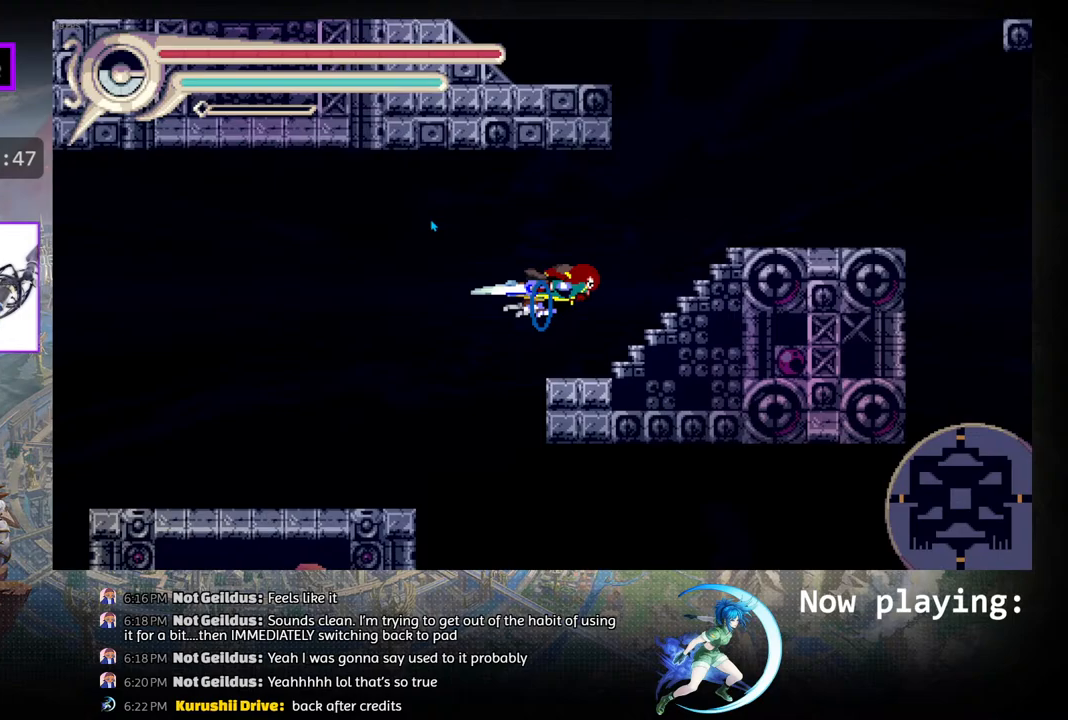
{"buttons": ["CIRCLE", "DPAD_LEFT"], "left_stick": "center", "right_stick": "center", "events": [[233, "DPAD_RIGHT", "up"], [233, "R1", "up"], [450, "CIRCLE", "down"], [483, "DPAD_LEFT", "down"]]}
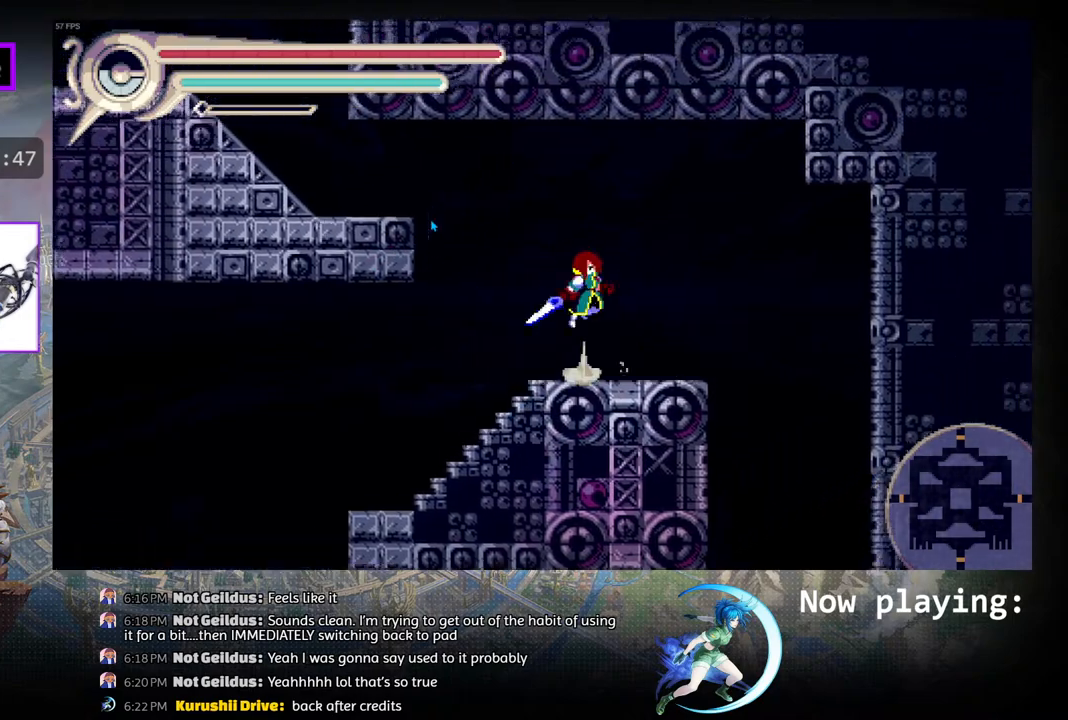
{"buttons": ["CIRCLE", "DPAD_LEFT"], "left_stick": "center", "right_stick": "center", "events": [[317, "CIRCLE", "up"], [500, "CIRCLE", "down"]]}
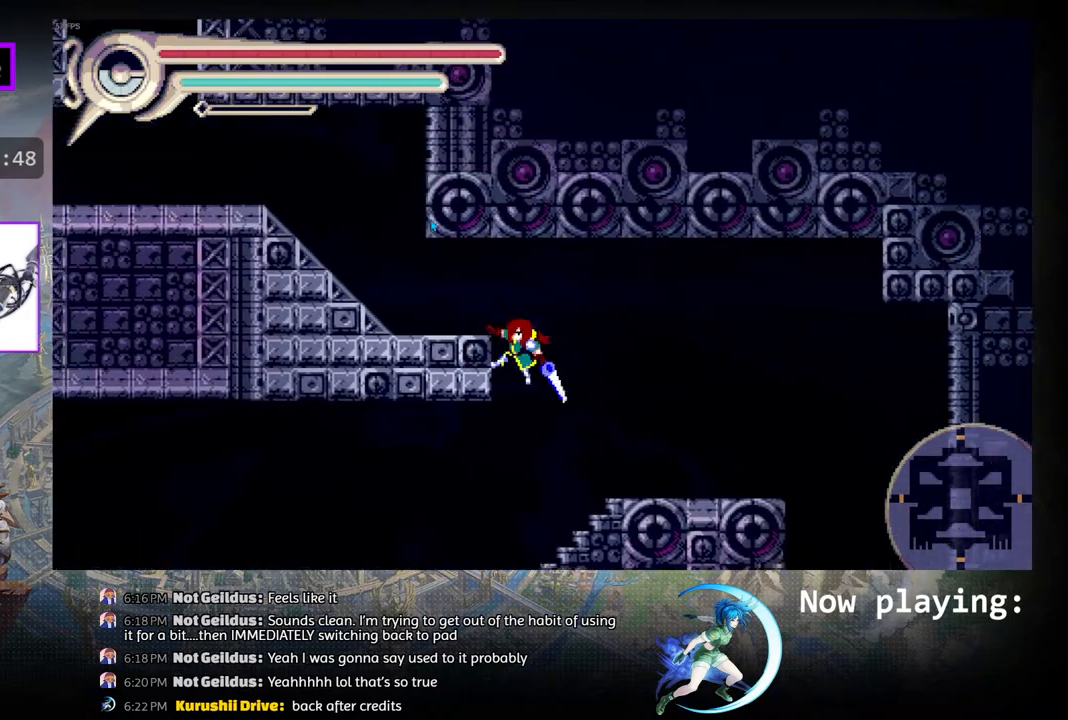
{"buttons": ["DPAD_LEFT"], "left_stick": "center", "right_stick": "center", "events": [[183, "R1", "down"], [200, "CIRCLE", "up"], [417, "R1", "up"]]}
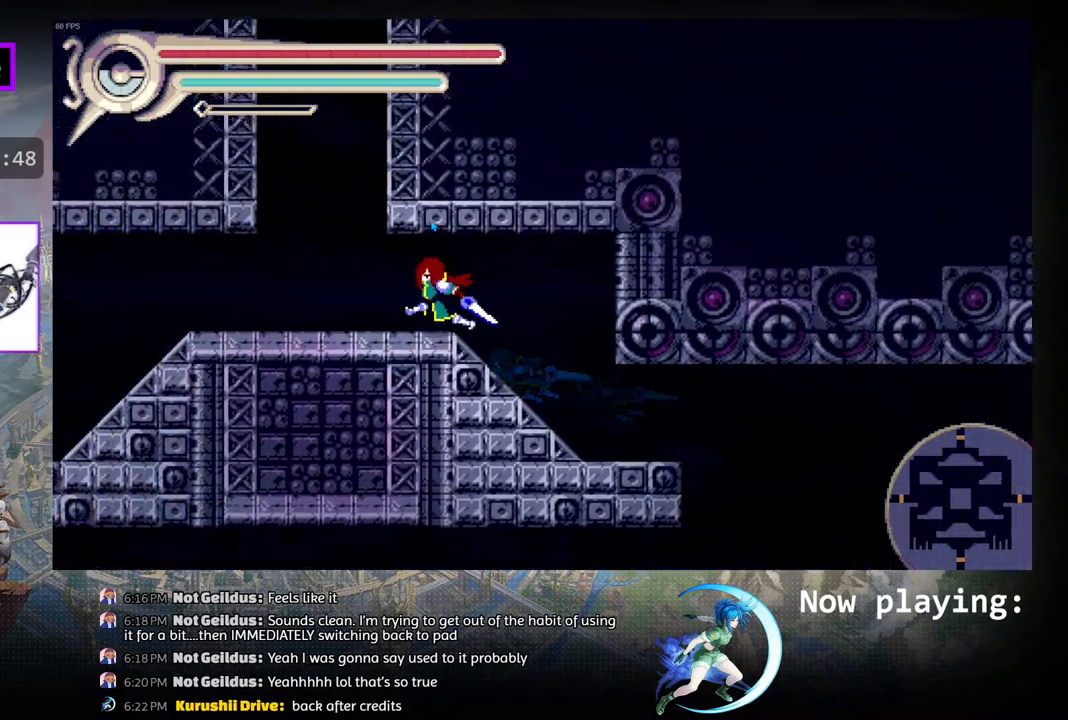
{"buttons": ["CIRCLE", "DPAD_RIGHT"], "left_stick": "center", "right_stick": "center", "events": [[267, "DPAD_LEFT", "up"], [283, "CIRCLE", "down"], [350, "DPAD_RIGHT", "down"]]}
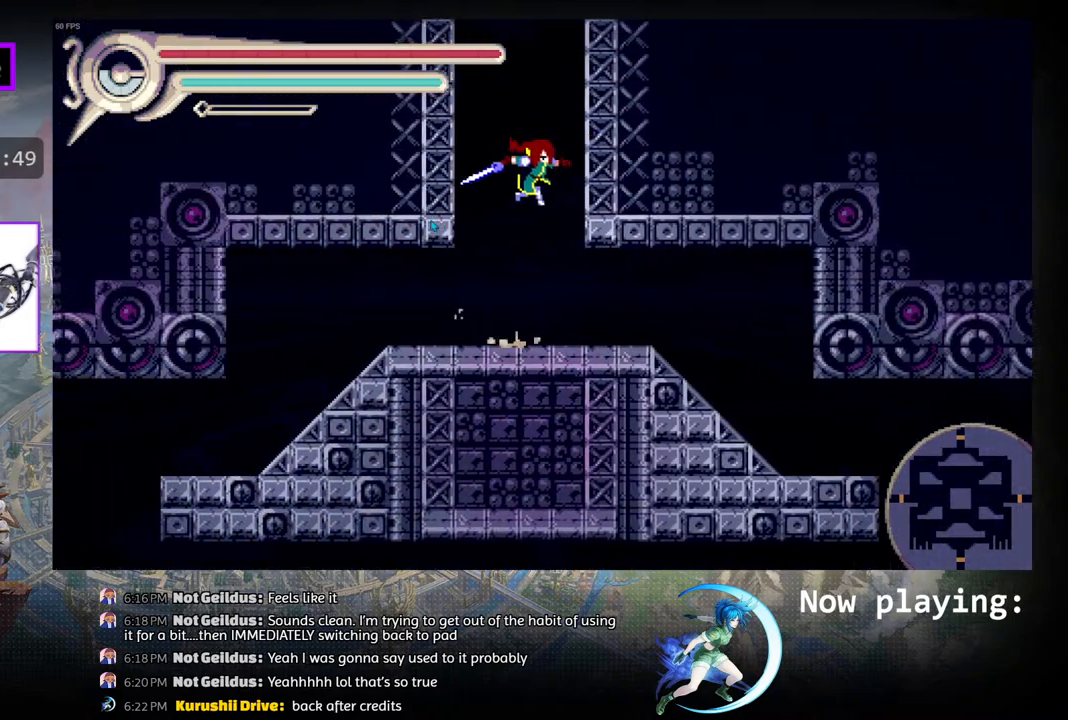
{"buttons": [], "left_stick": "center", "right_stick": "center", "events": [[50, "R1", "down"], [67, "CIRCLE", "up"], [467, "DPAD_RIGHT", "up"], [467, "R1", "up"]]}
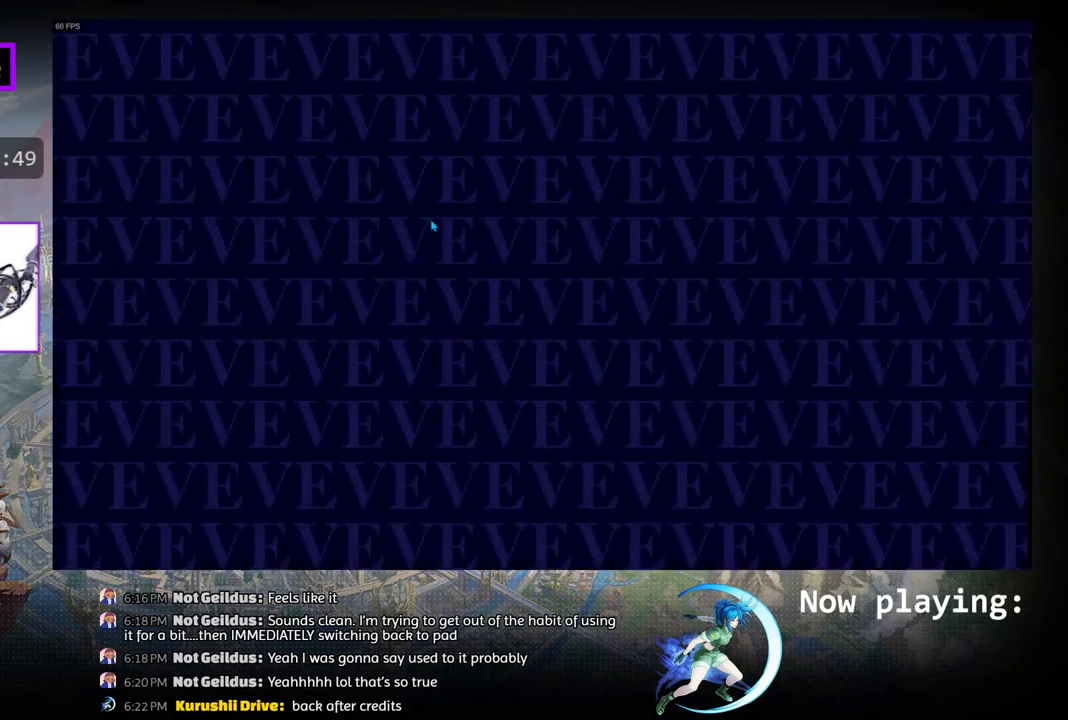
{"buttons": [], "left_stick": "center", "right_stick": "center", "events": []}
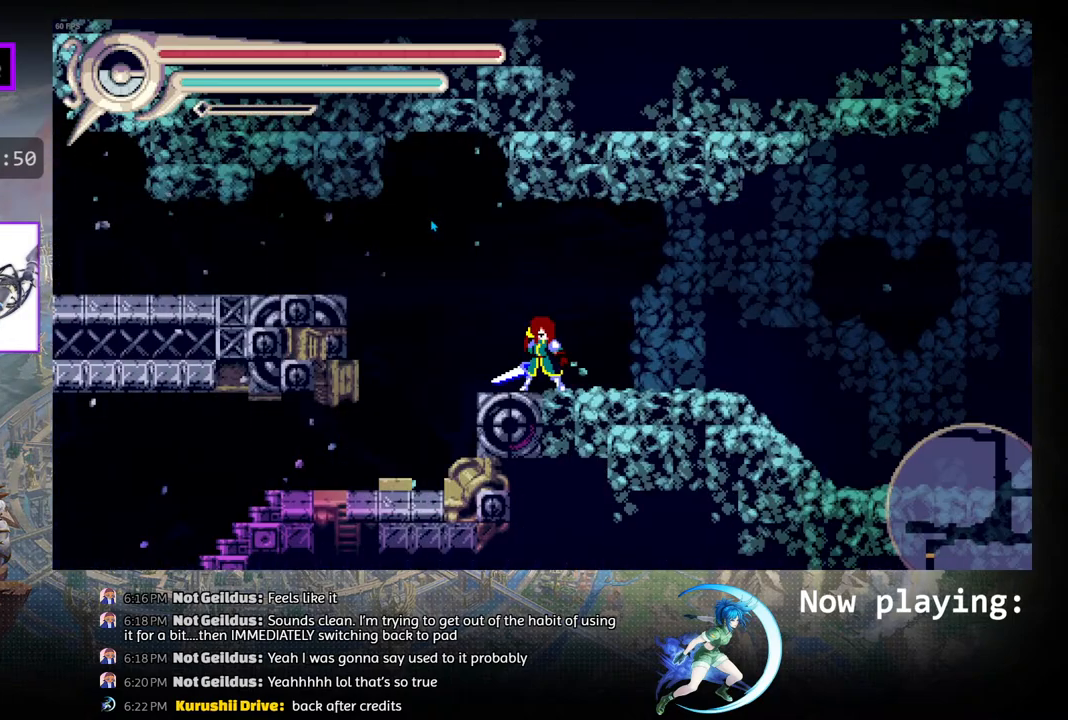
{"buttons": [], "left_stick": "center", "right_stick": "center", "events": [[267, "DPAD_LEFT", "down"], [333, "DPAD_LEFT", "up"]]}
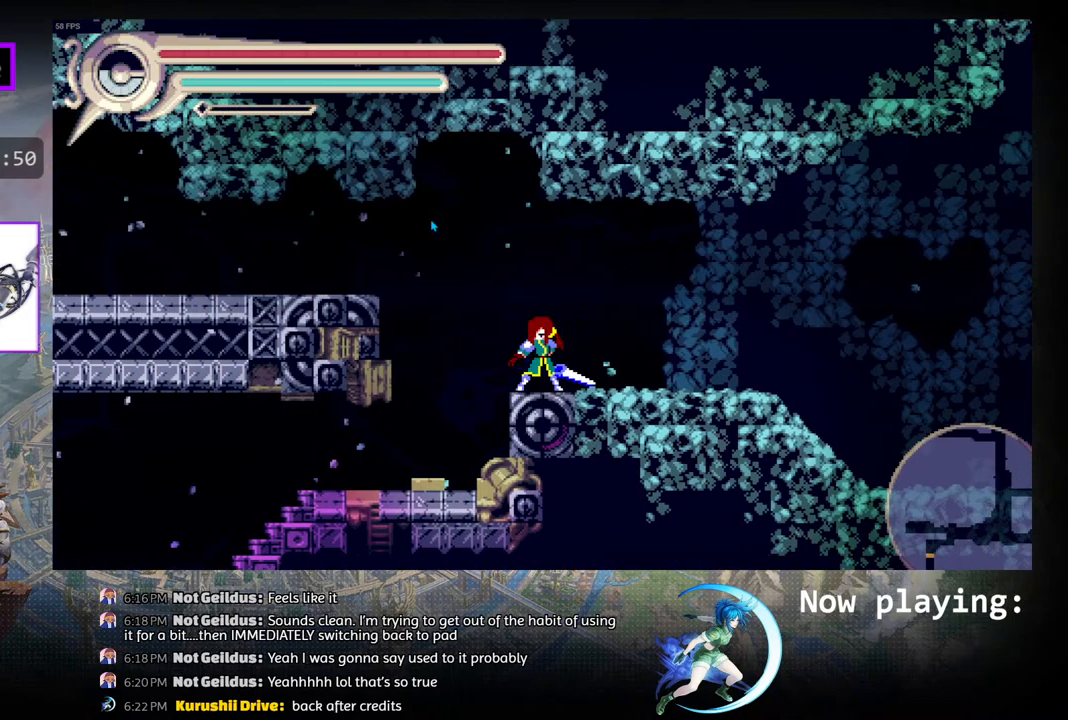
{"buttons": [], "left_stick": "center", "right_stick": "center", "events": [[33, "DPAD_RIGHT", "down"], [150, "DPAD_RIGHT", "up"]]}
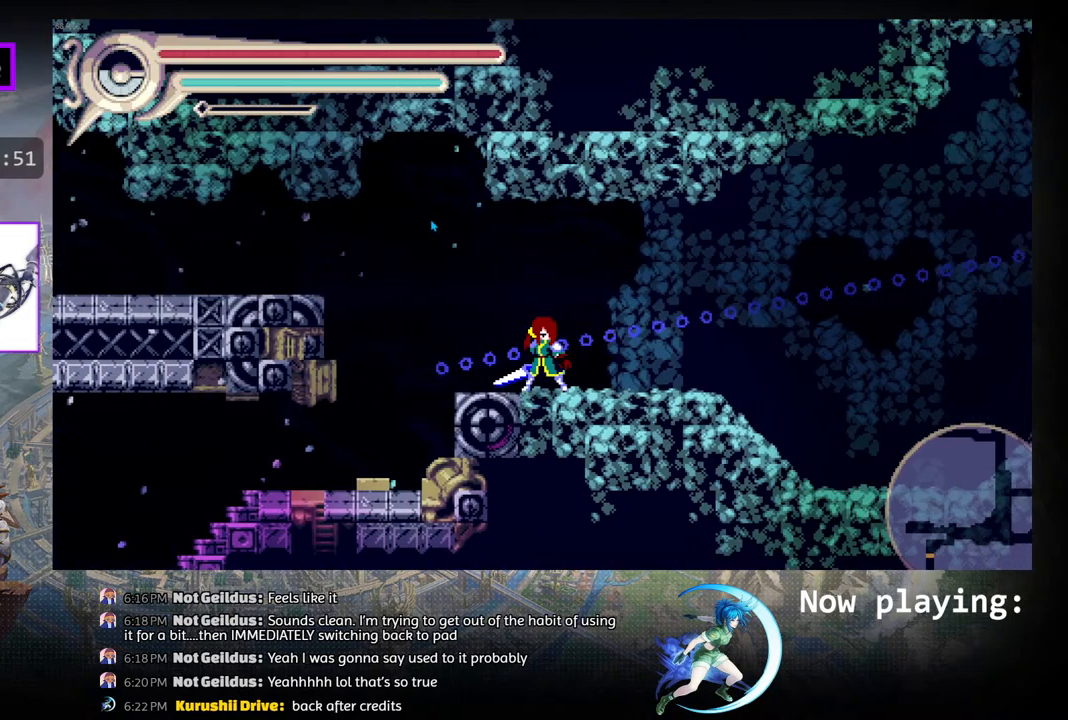
{"buttons": ["DPAD_LEFT"], "left_stick": "center", "right_stick": "center", "events": [[117, "DPAD_LEFT", "down"], [233, "CIRCLE", "down"], [467, "CIRCLE", "up"]]}
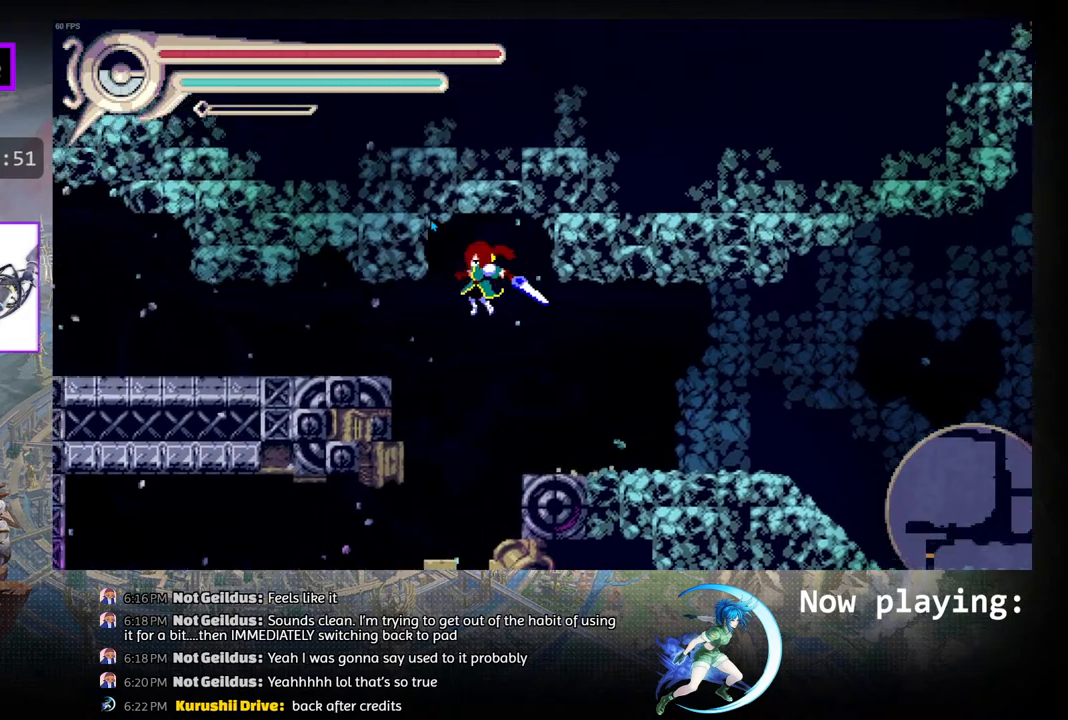
{"buttons": [], "left_stick": "center", "right_stick": "center", "events": [[117, "DPAD_LEFT", "up"]]}
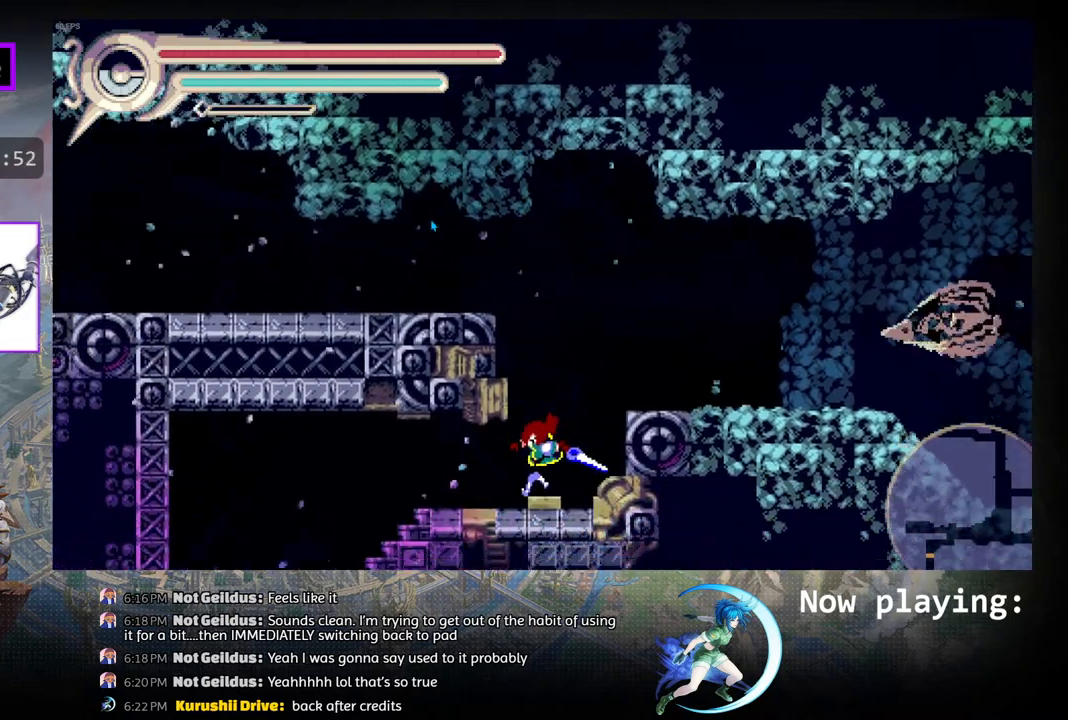
{"buttons": ["DPAD_LEFT"], "left_stick": "center", "right_stick": "center", "events": [[33, "DPAD_LEFT", "down"], [317, "DPAD_LEFT", "up"], [450, "DPAD_LEFT", "down"]]}
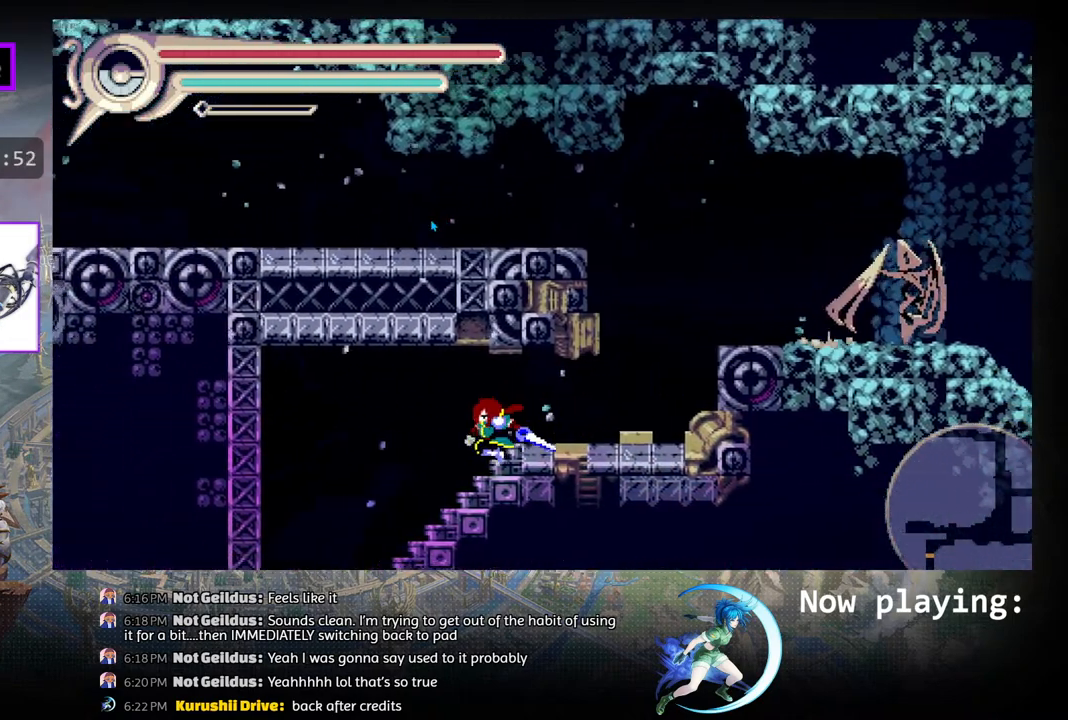
{"buttons": ["R1", "DPAD_RIGHT"], "left_stick": "center", "right_stick": "center", "events": [[67, "DPAD_LEFT", "up"], [217, "DPAD_RIGHT", "down"], [300, "R1", "down"]]}
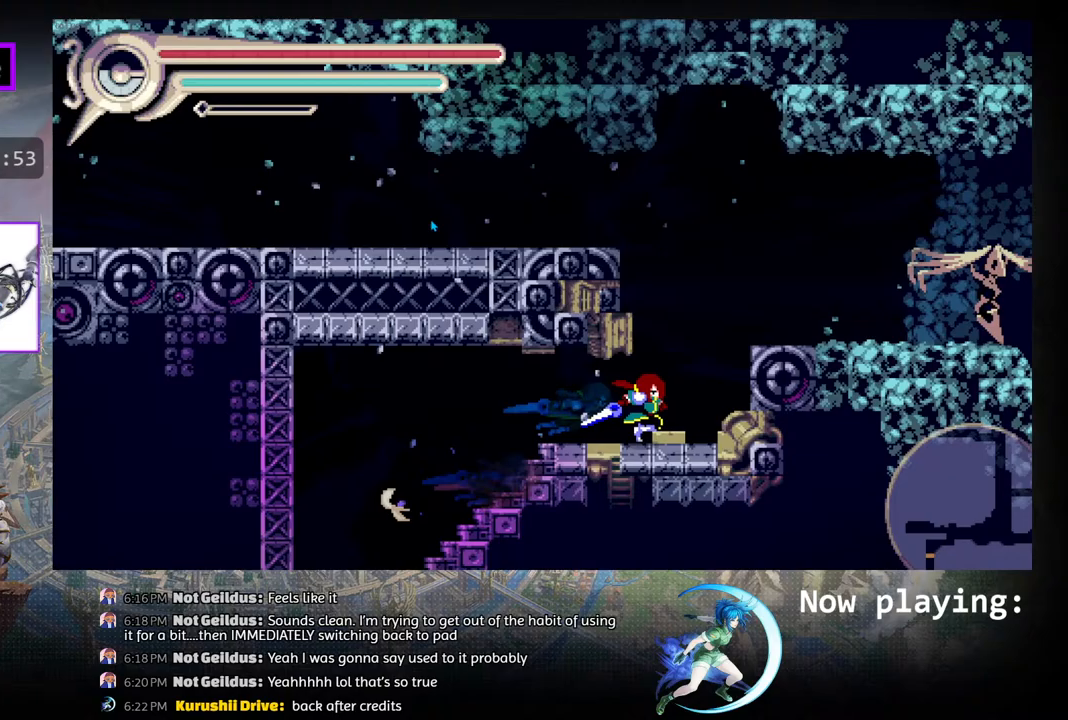
{"buttons": ["DPAD_RIGHT"], "left_stick": "center", "right_stick": "center", "events": [[33, "R1", "up"], [167, "CIRCLE", "down"], [450, "CIRCLE", "up"]]}
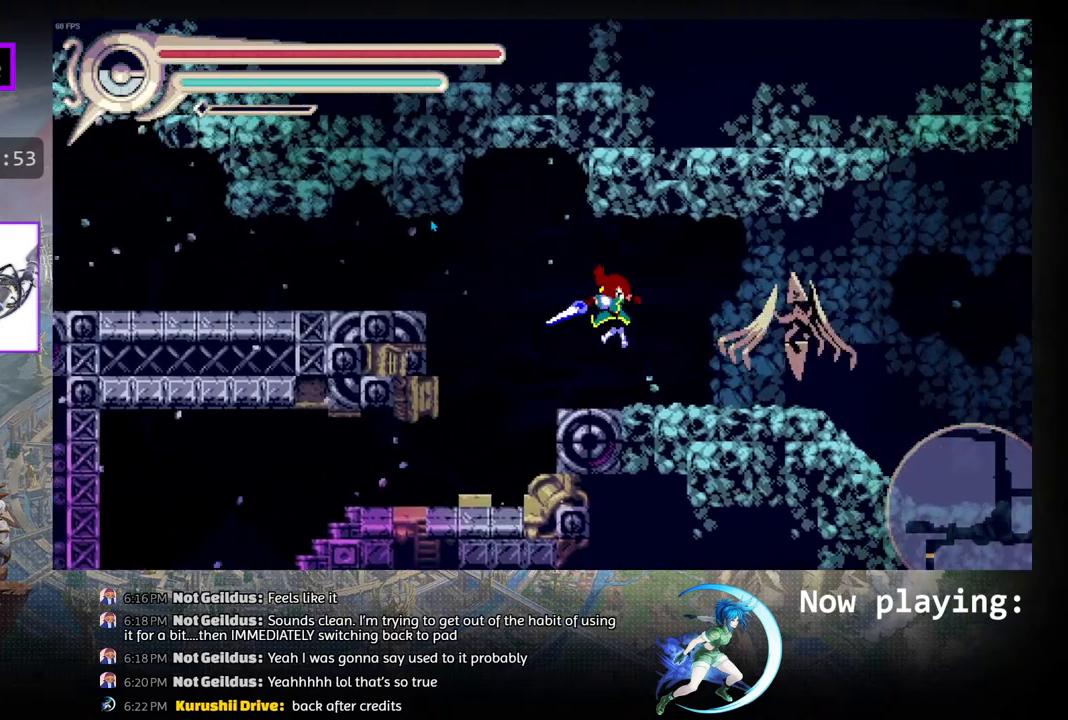
{"buttons": ["DPAD_RIGHT"], "left_stick": "center", "right_stick": "center", "events": [[117, "R1", "down"], [450, "R1", "up"]]}
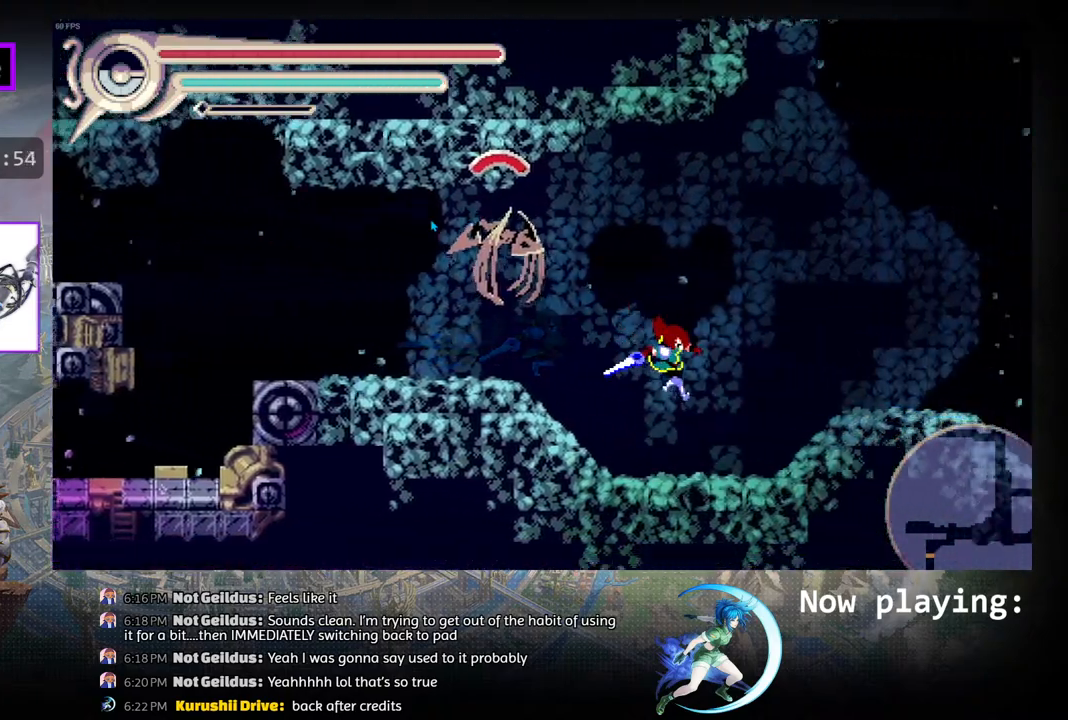
{"buttons": ["DPAD_RIGHT"], "left_stick": "center", "right_stick": "center", "events": [[333, "R1", "down"], [467, "R1", "up"]]}
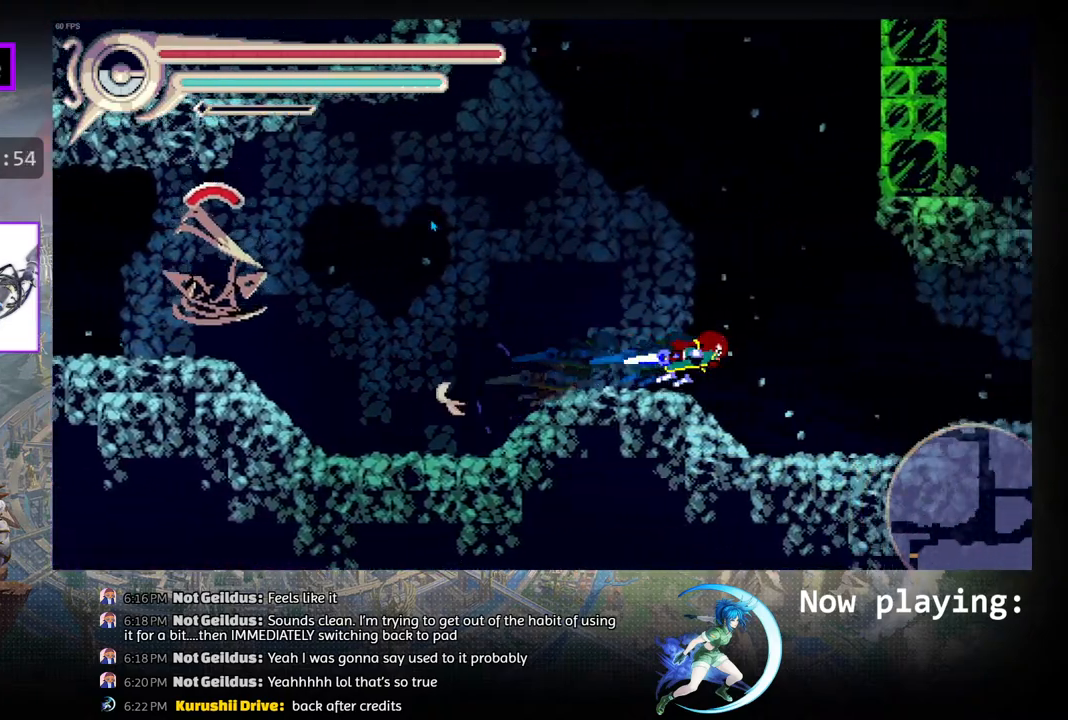
{"buttons": ["DPAD_RIGHT"], "left_stick": "center", "right_stick": "center", "events": []}
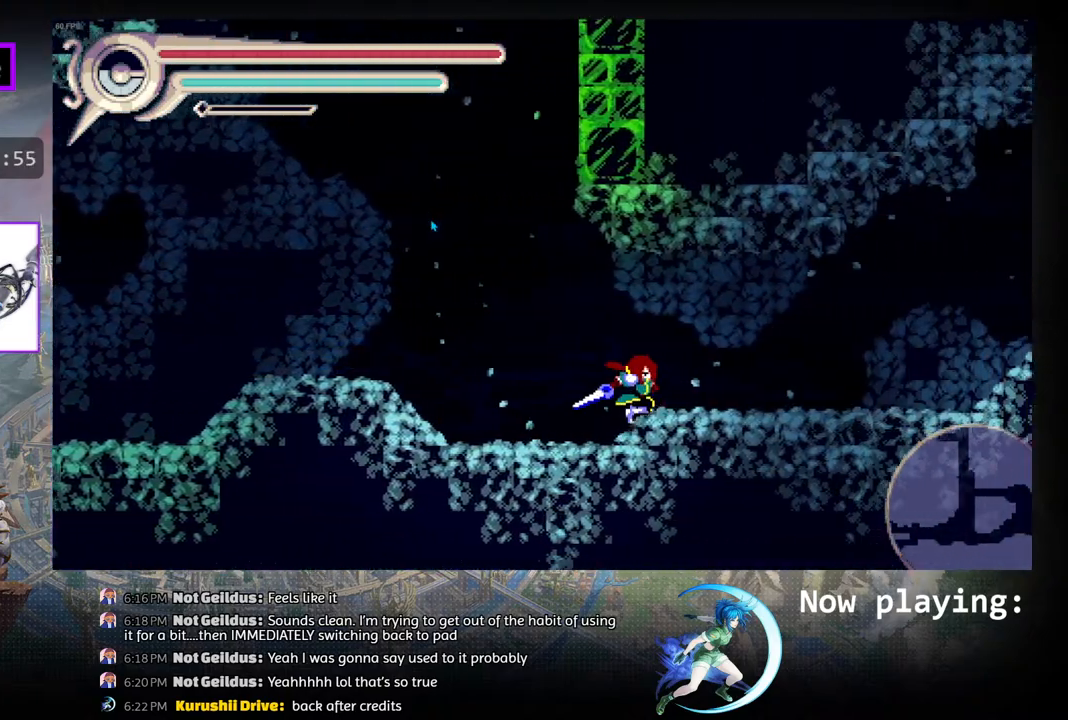
{"buttons": ["R1", "DPAD_RIGHT"], "left_stick": "center", "right_stick": "center", "events": [[50, "CIRCLE", "down"], [250, "CIRCLE", "up"], [250, "R1", "down"]]}
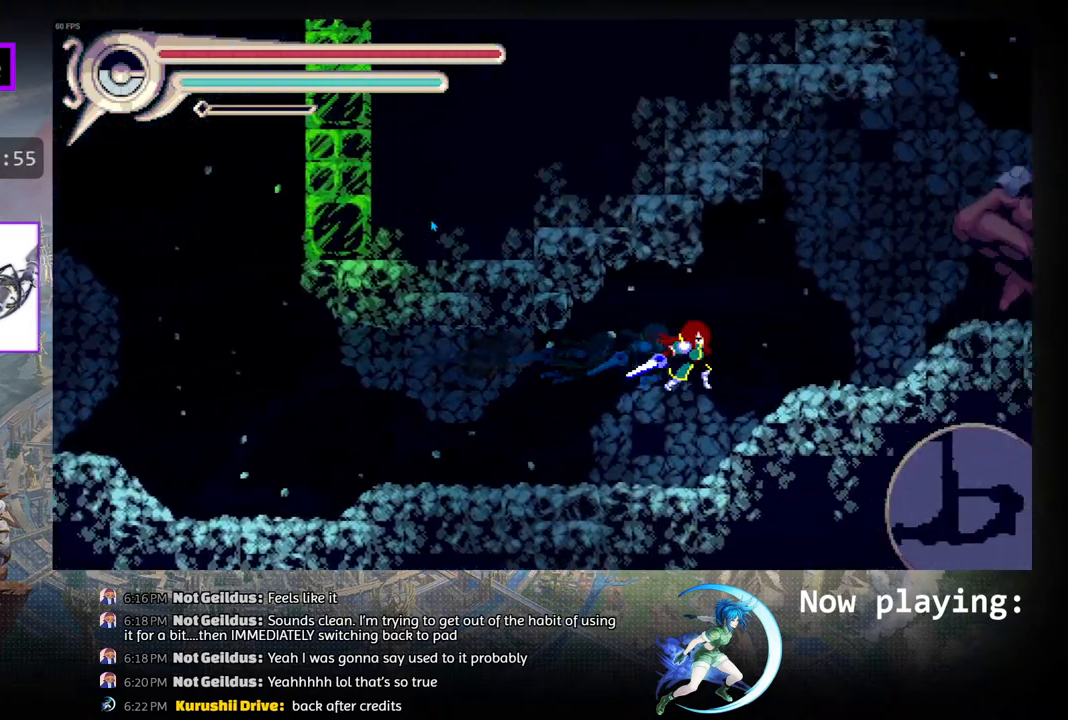
{"buttons": ["DPAD_RIGHT"], "left_stick": "center", "right_stick": "center", "events": [[67, "R1", "up"]]}
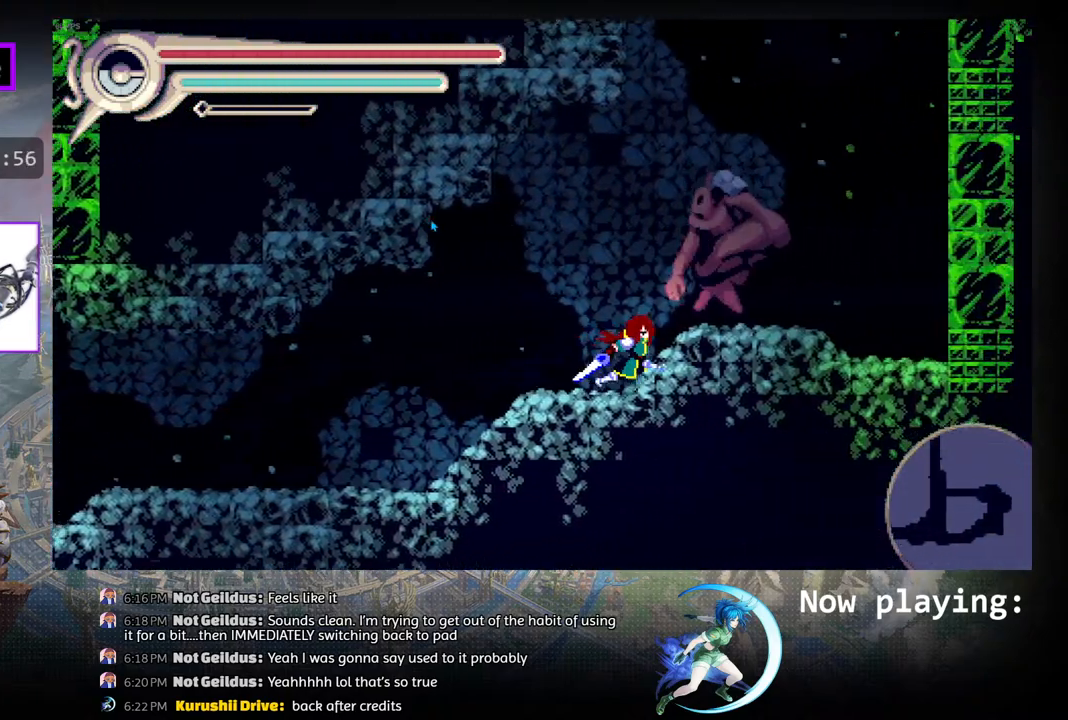
{"buttons": ["DPAD_RIGHT"], "left_stick": "center", "right_stick": "center", "events": [[83, "R1", "down"], [417, "R1", "up"]]}
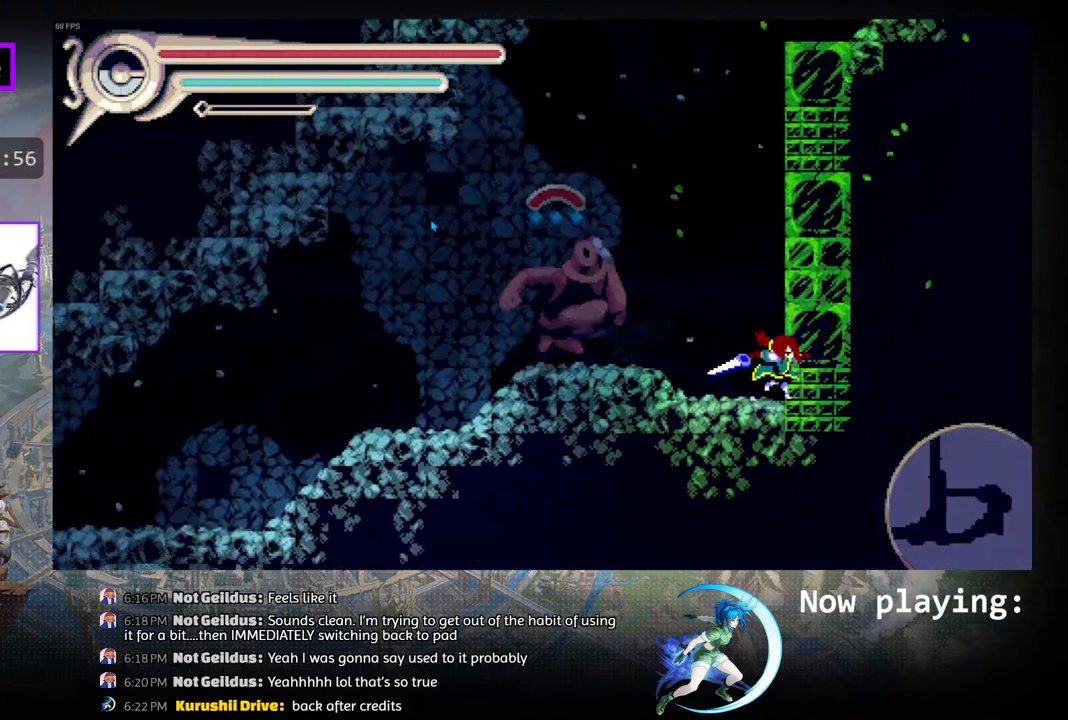
{"buttons": ["R1", "DPAD_RIGHT"], "left_stick": "center", "right_stick": "center", "events": [[33, "CIRCLE", "down"], [267, "R1", "down"], [283, "CIRCLE", "up"]]}
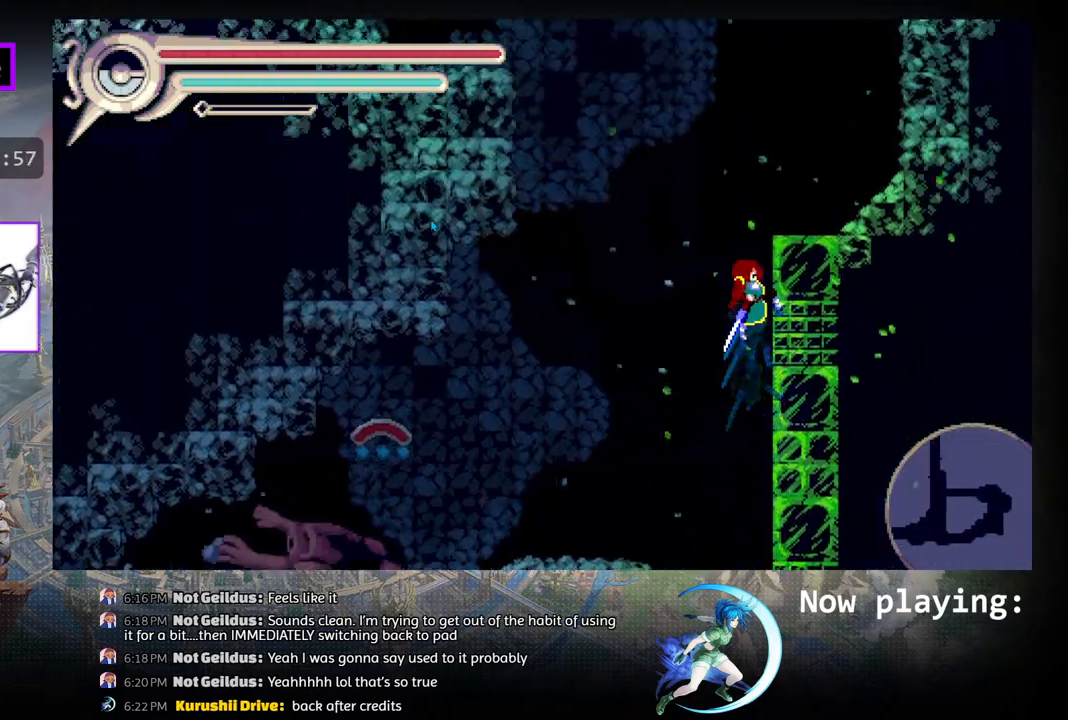
{"buttons": [], "left_stick": "center", "right_stick": "center", "events": [[300, "R1", "up"], [367, "DPAD_RIGHT", "up"]]}
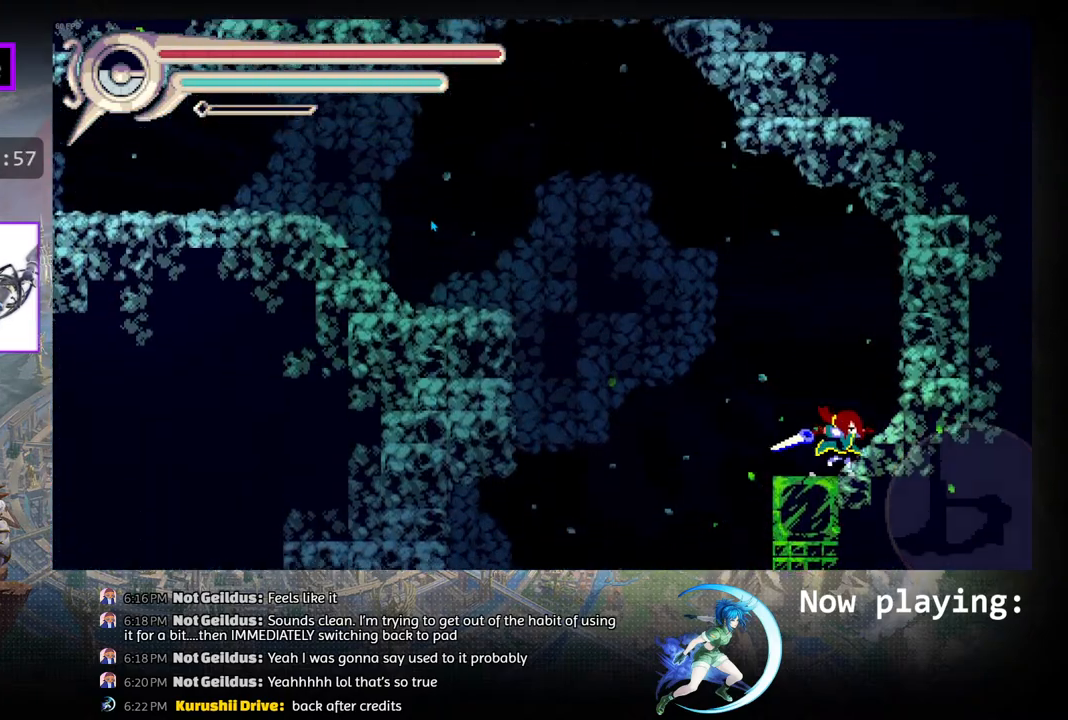
{"buttons": ["R1", "DPAD_LEFT"], "left_stick": "center", "right_stick": "center", "events": [[17, "DPAD_LEFT", "down"], [67, "CIRCLE", "down"], [367, "R1", "down"], [400, "CIRCLE", "up"]]}
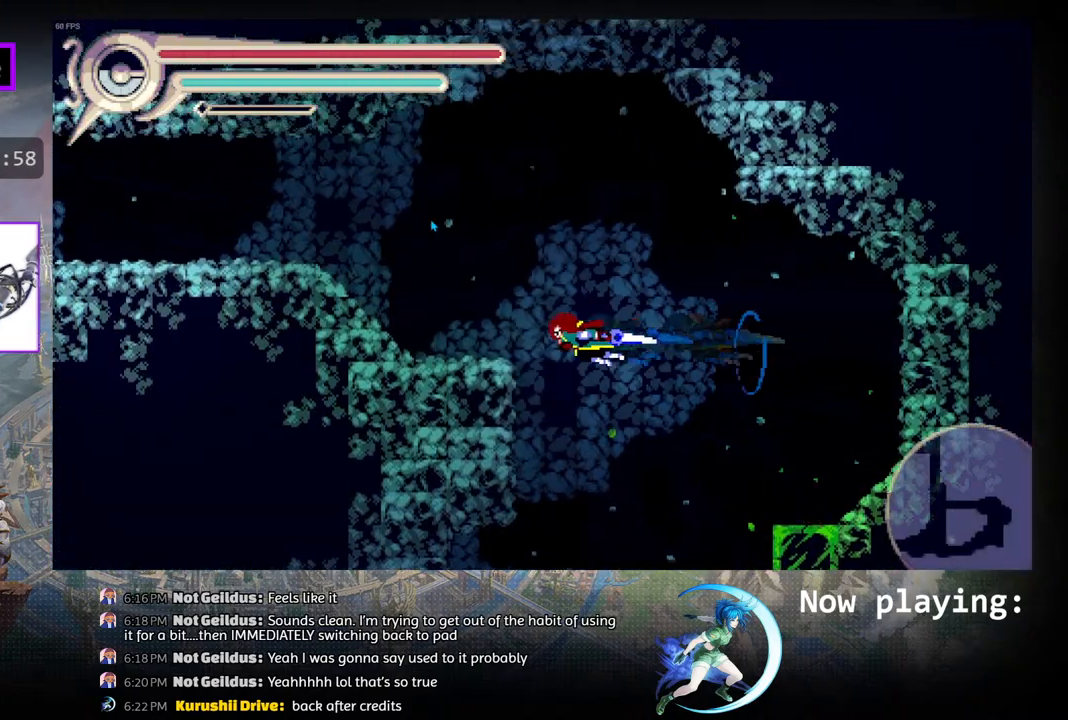
{"buttons": ["R1", "DPAD_LEFT"], "left_stick": "center", "right_stick": "center", "events": [[183, "R1", "up"], [433, "R1", "down"]]}
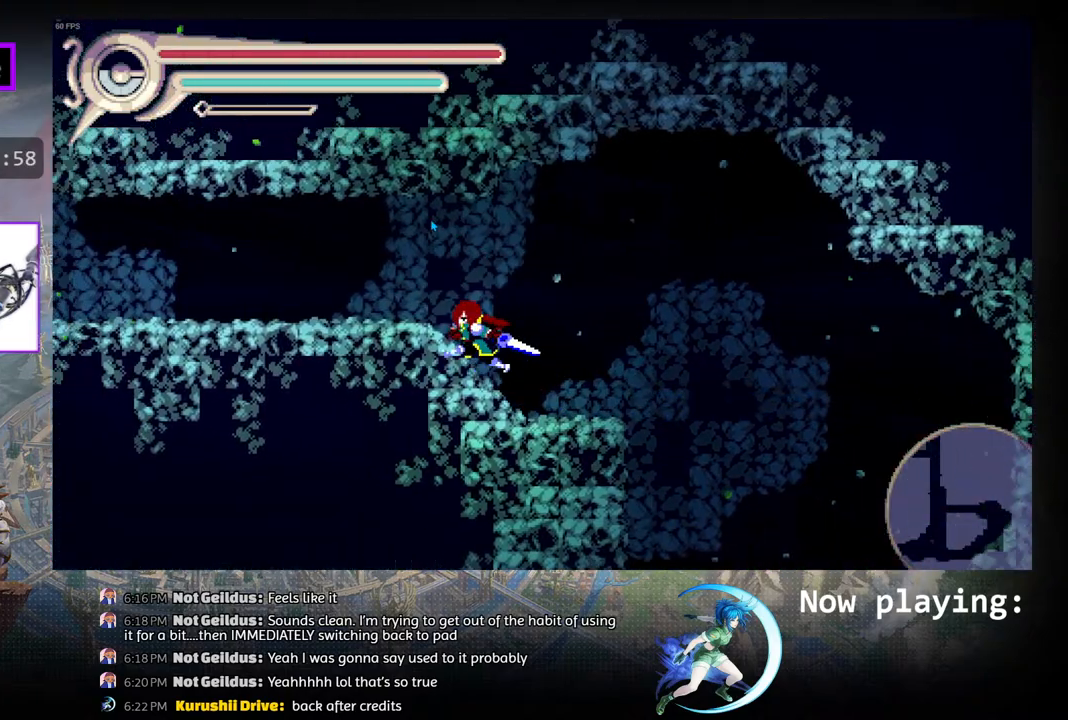
{"buttons": ["DPAD_LEFT"], "left_stick": "center", "right_stick": "center", "events": [[250, "R1", "up"]]}
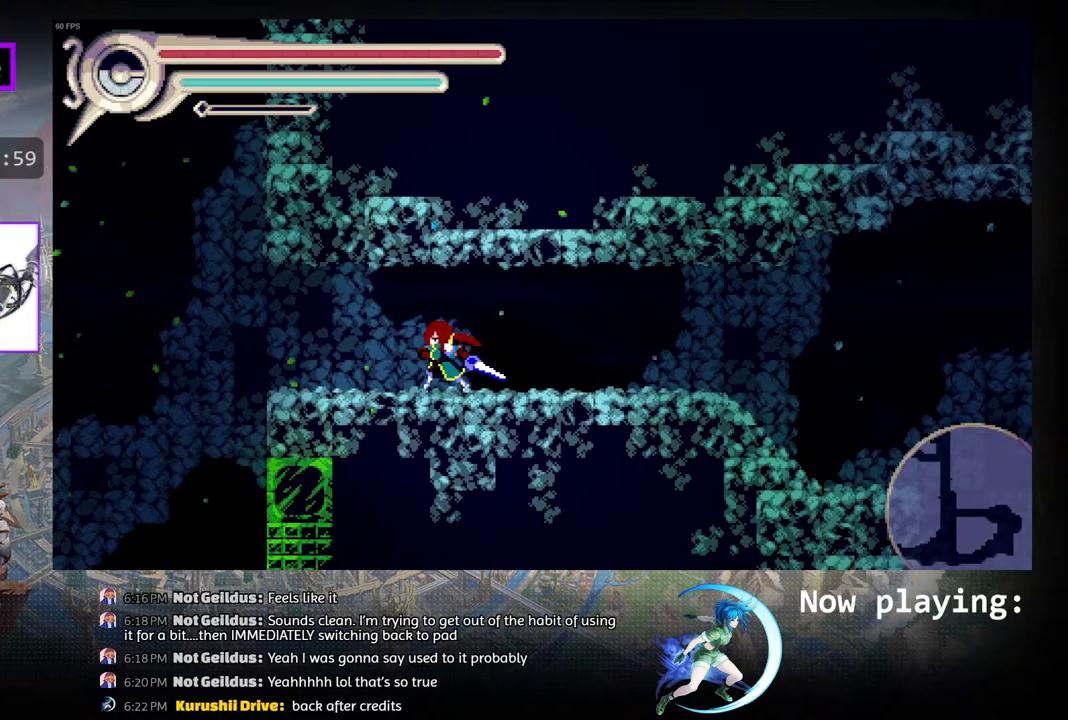
{"buttons": ["CIRCLE", "DPAD_LEFT"], "left_stick": "center", "right_stick": "center", "events": [[450, "CIRCLE", "down"]]}
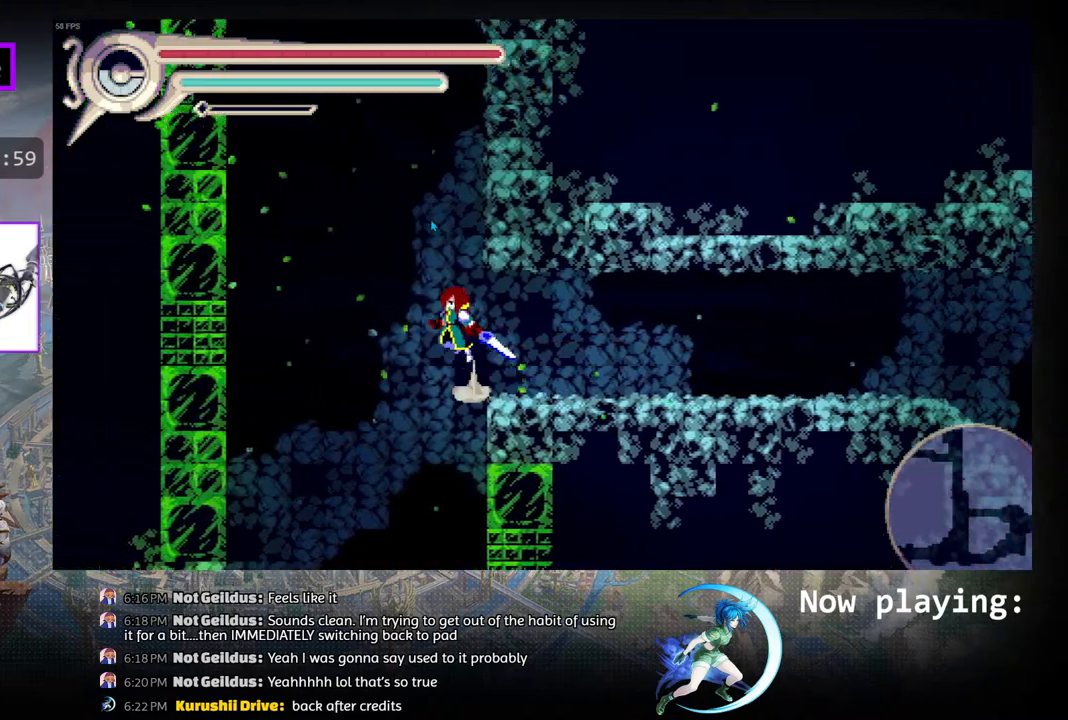
{"buttons": ["R1", "DPAD_LEFT"], "left_stick": "center", "right_stick": "center", "events": [[300, "CIRCLE", "up"], [433, "R1", "down"]]}